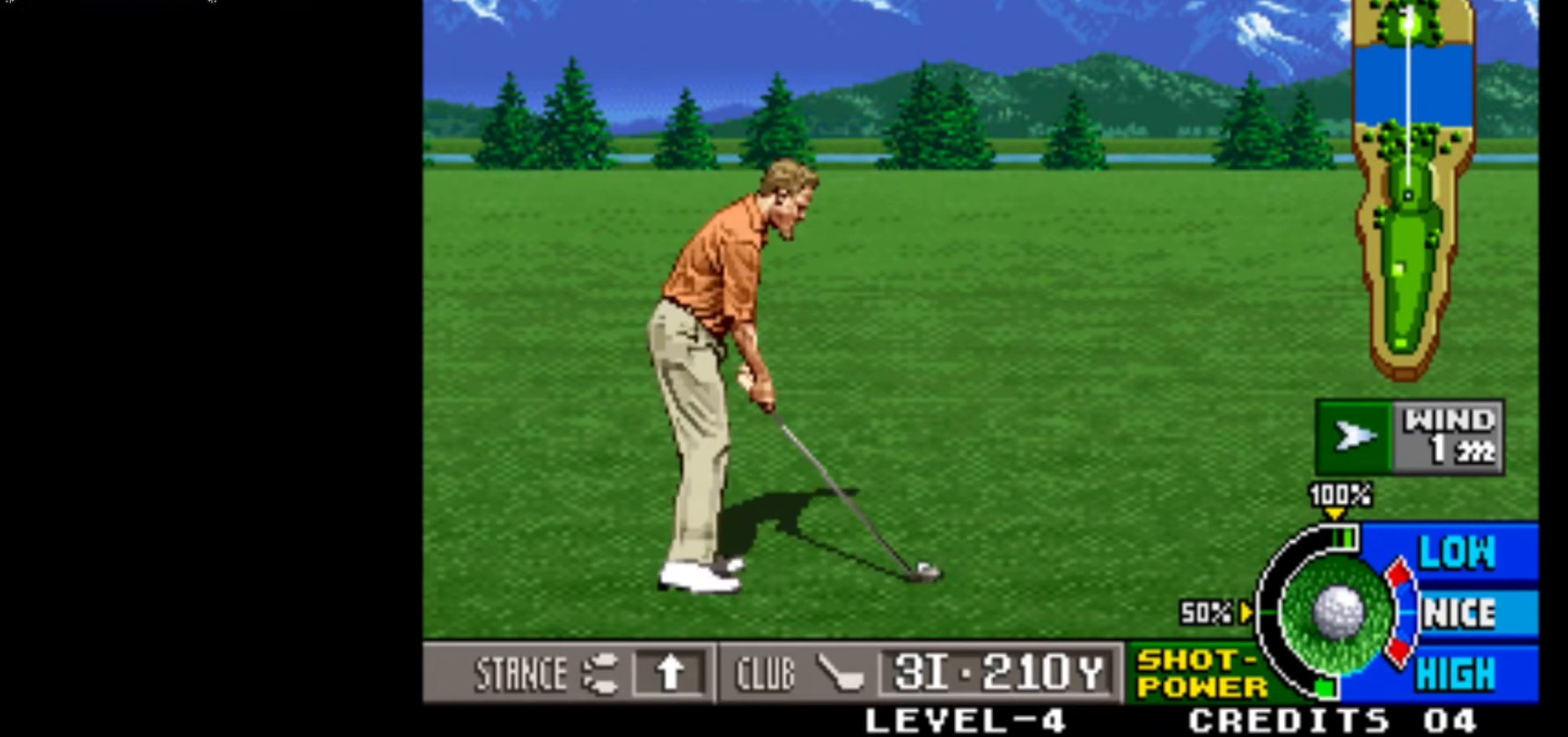
Gameplay with a controller (arcade stick); each line is a JSON object with the inputs held at the frame after it. "events" lists button and stick changes between this image and that frame as [ms after this image, input, new state], when the widget could be followed in between. Not read: L3 R3.
{"buttons": [], "left_stick": "center", "events": [[133, "left_stick", "left"], [200, "left_stick", "center"]]}
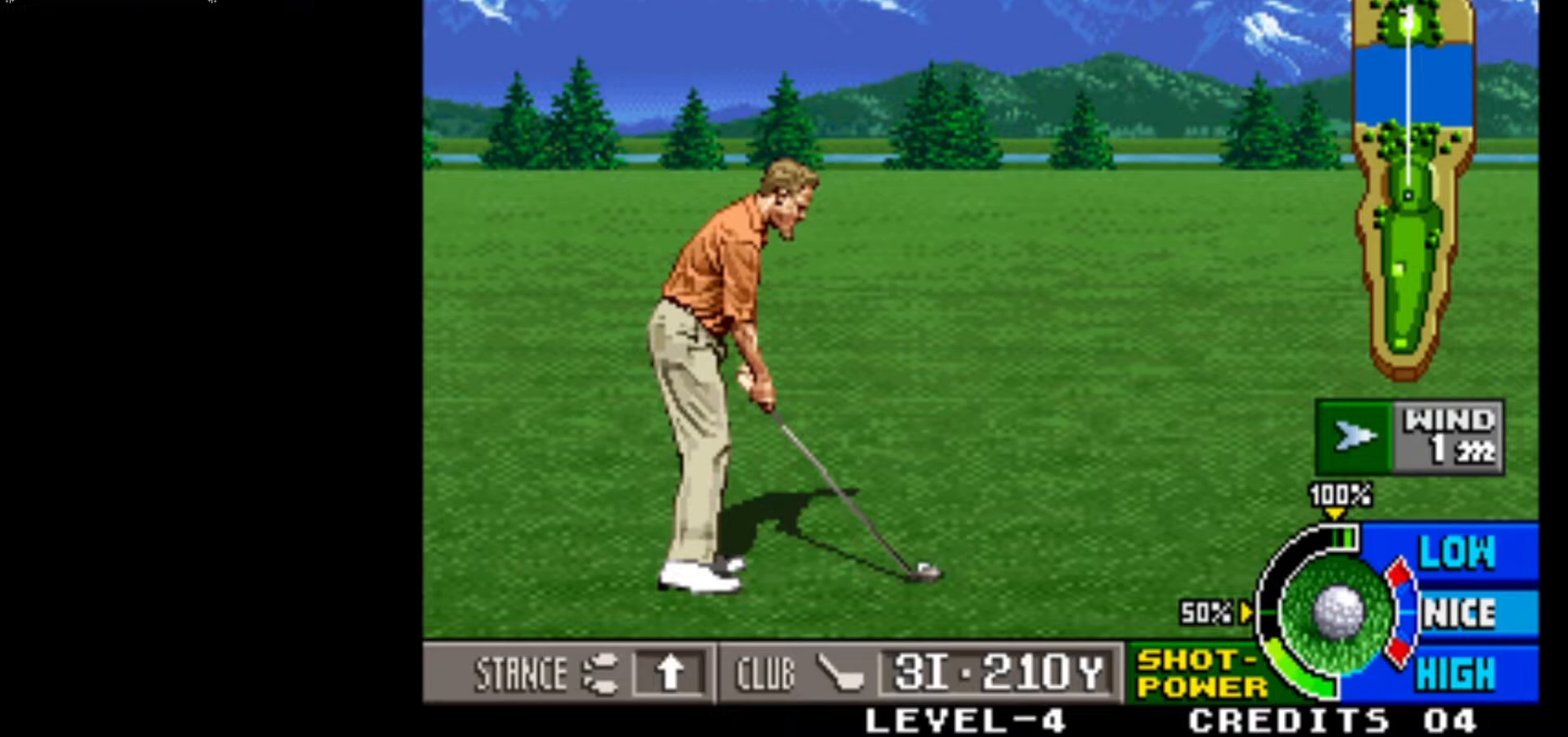
{"buttons": [], "left_stick": "center", "events": []}
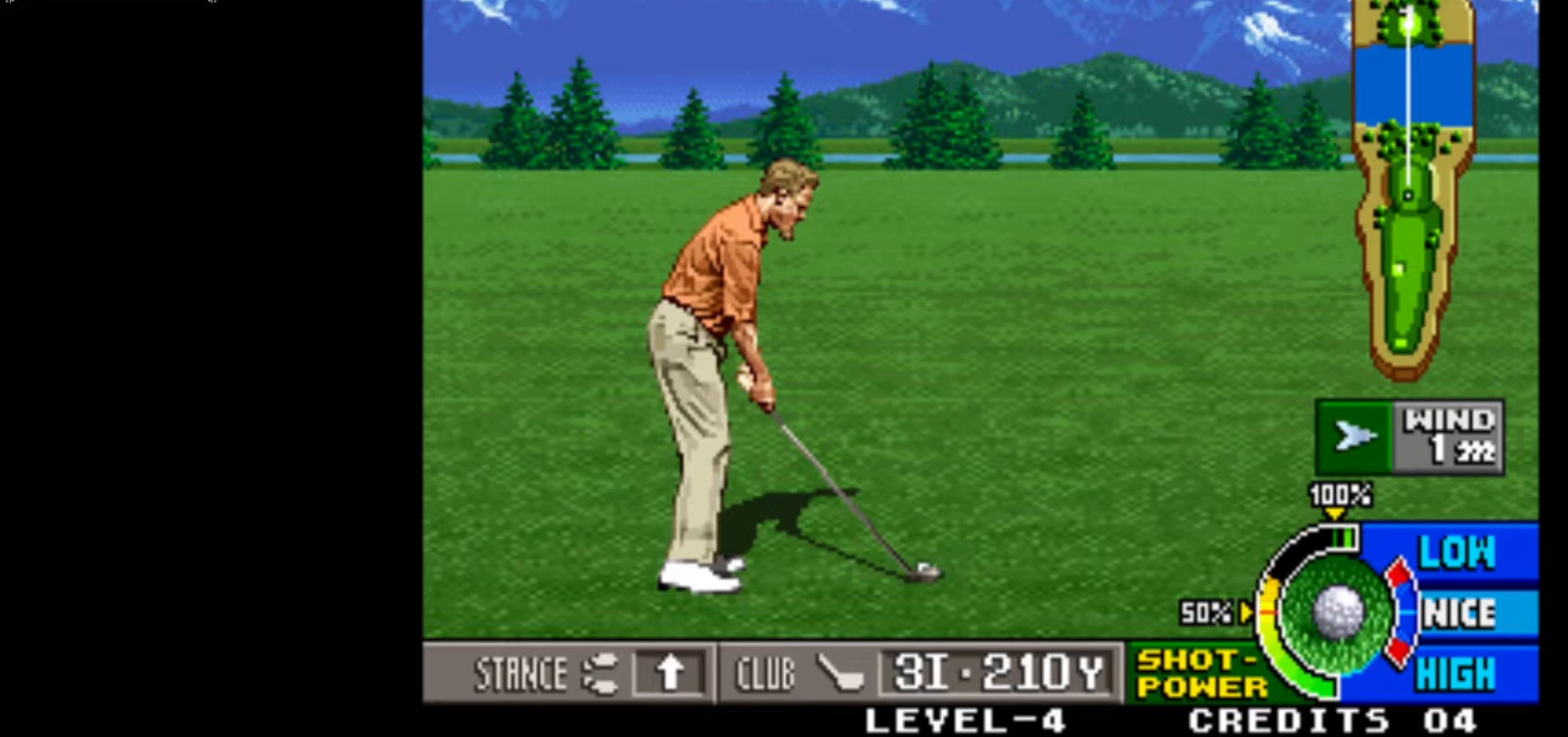
{"buttons": [], "left_stick": "center", "events": []}
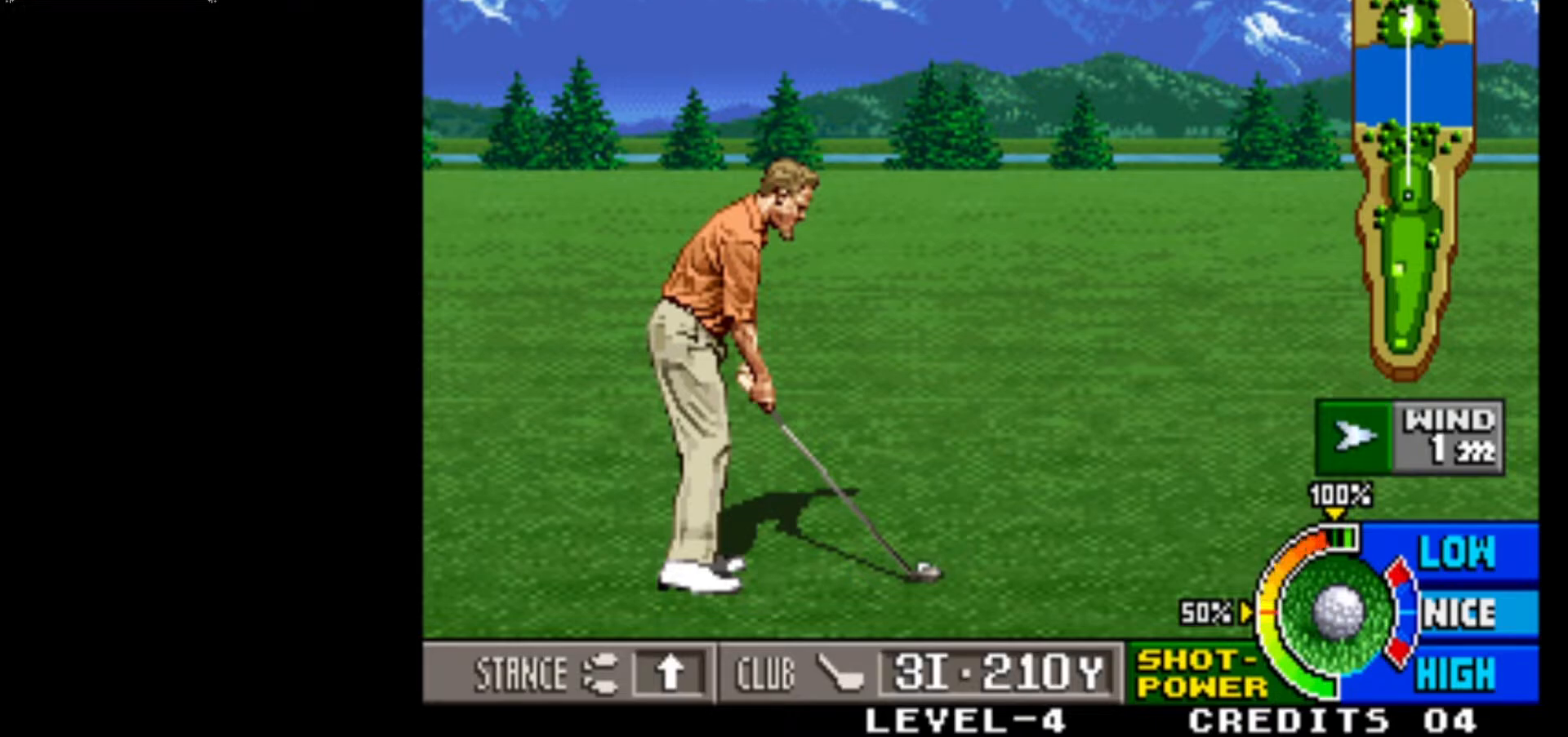
{"buttons": [], "left_stick": "center", "events": []}
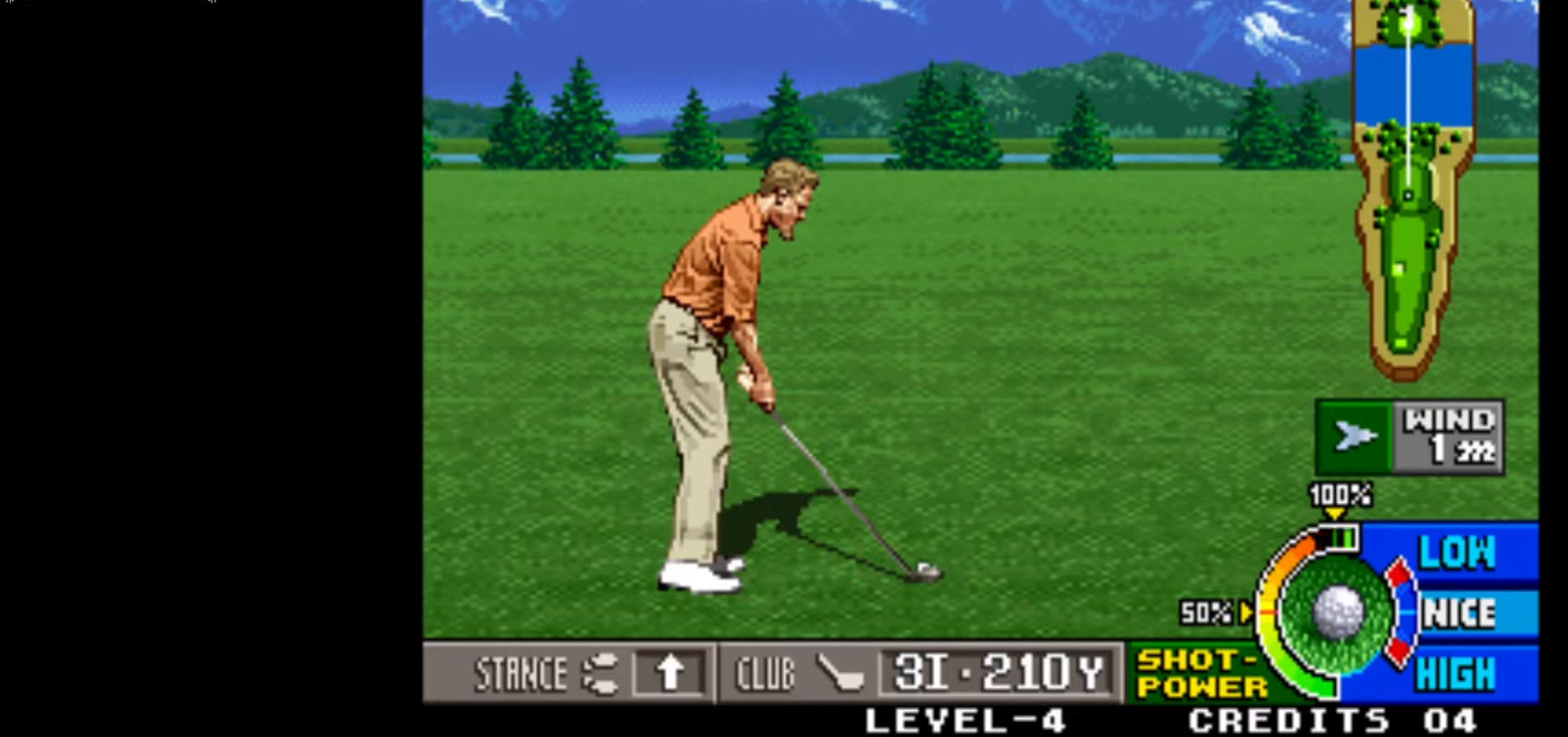
{"buttons": [], "left_stick": "center", "events": []}
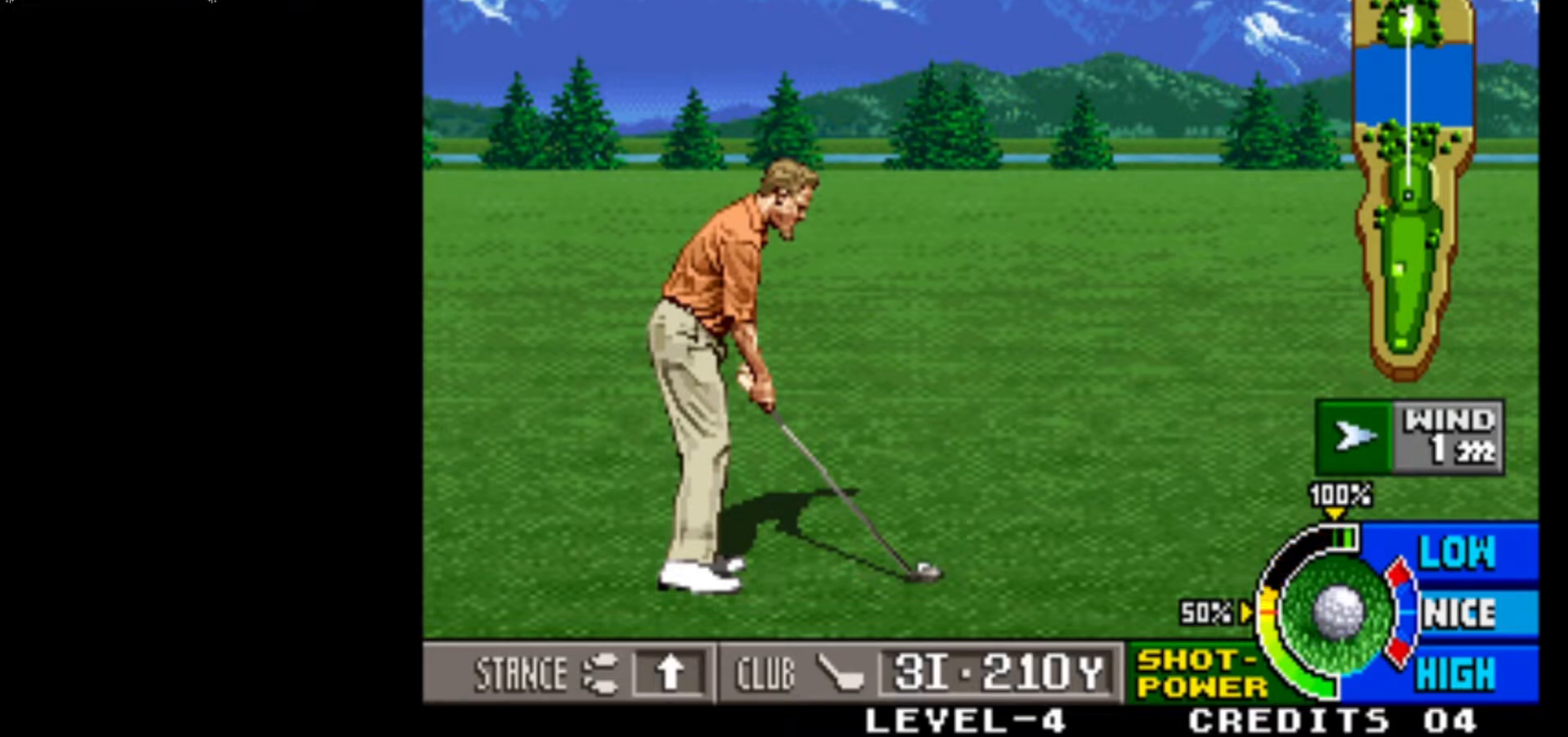
{"buttons": [], "left_stick": "center", "events": []}
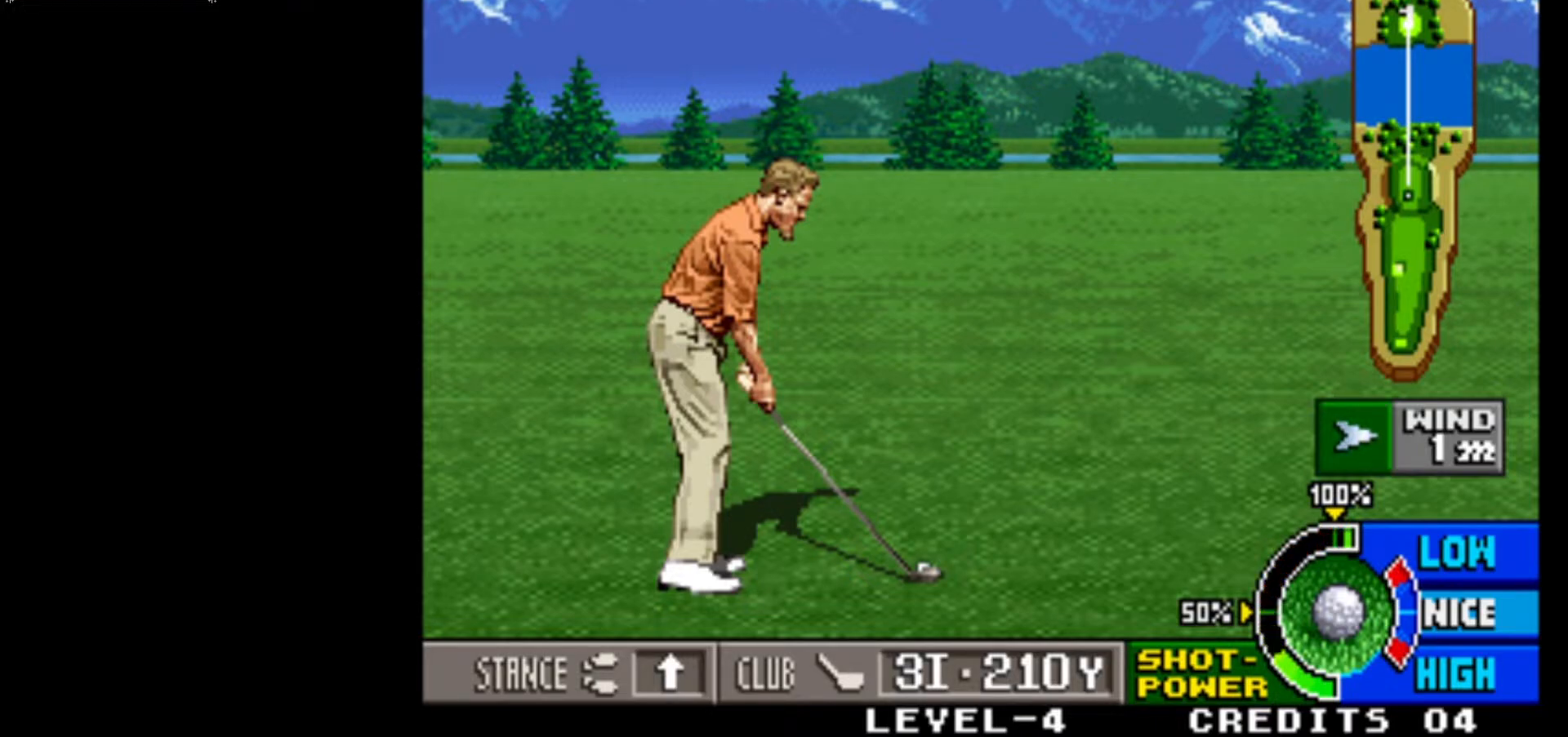
{"buttons": [], "left_stick": "center", "events": []}
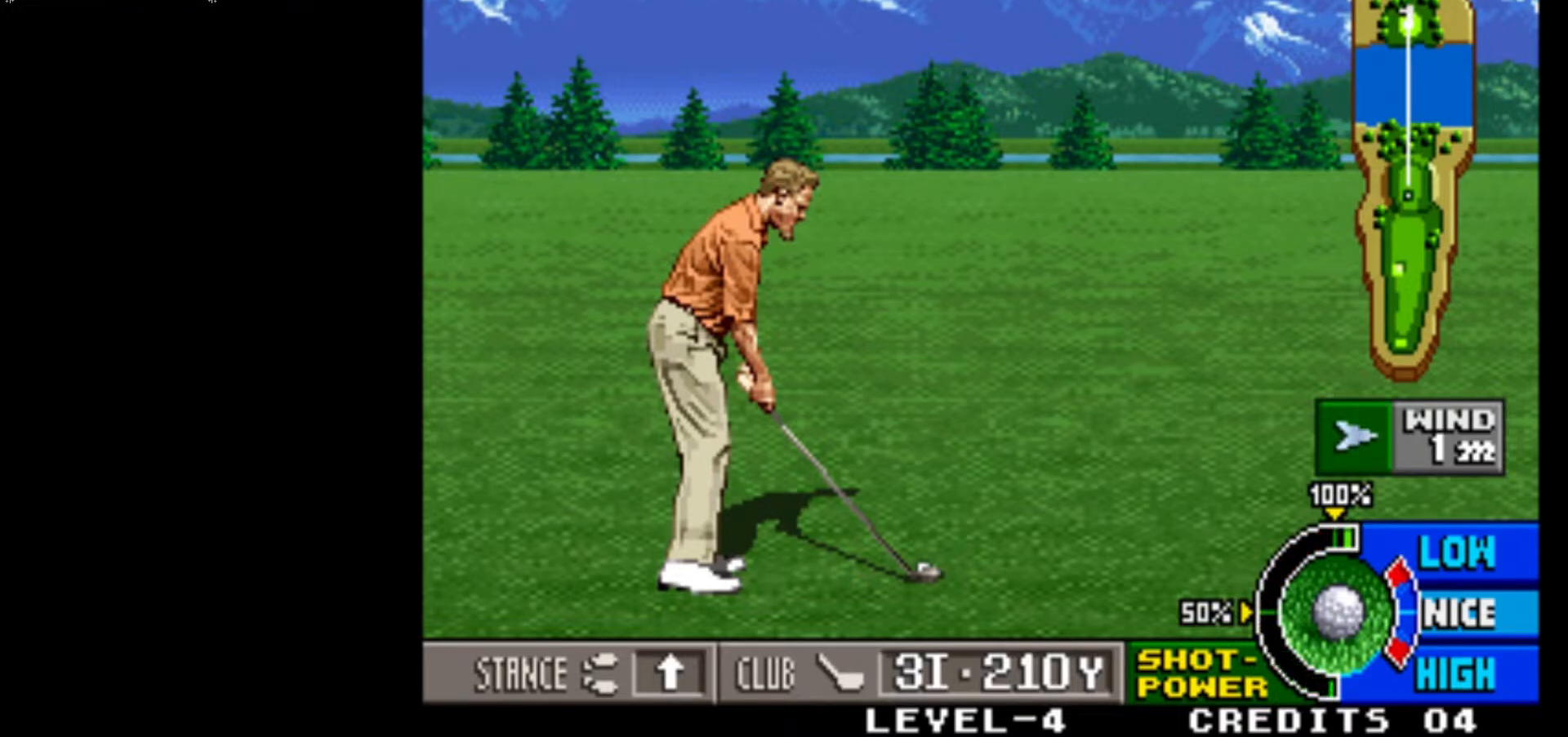
{"buttons": [], "left_stick": "center", "events": []}
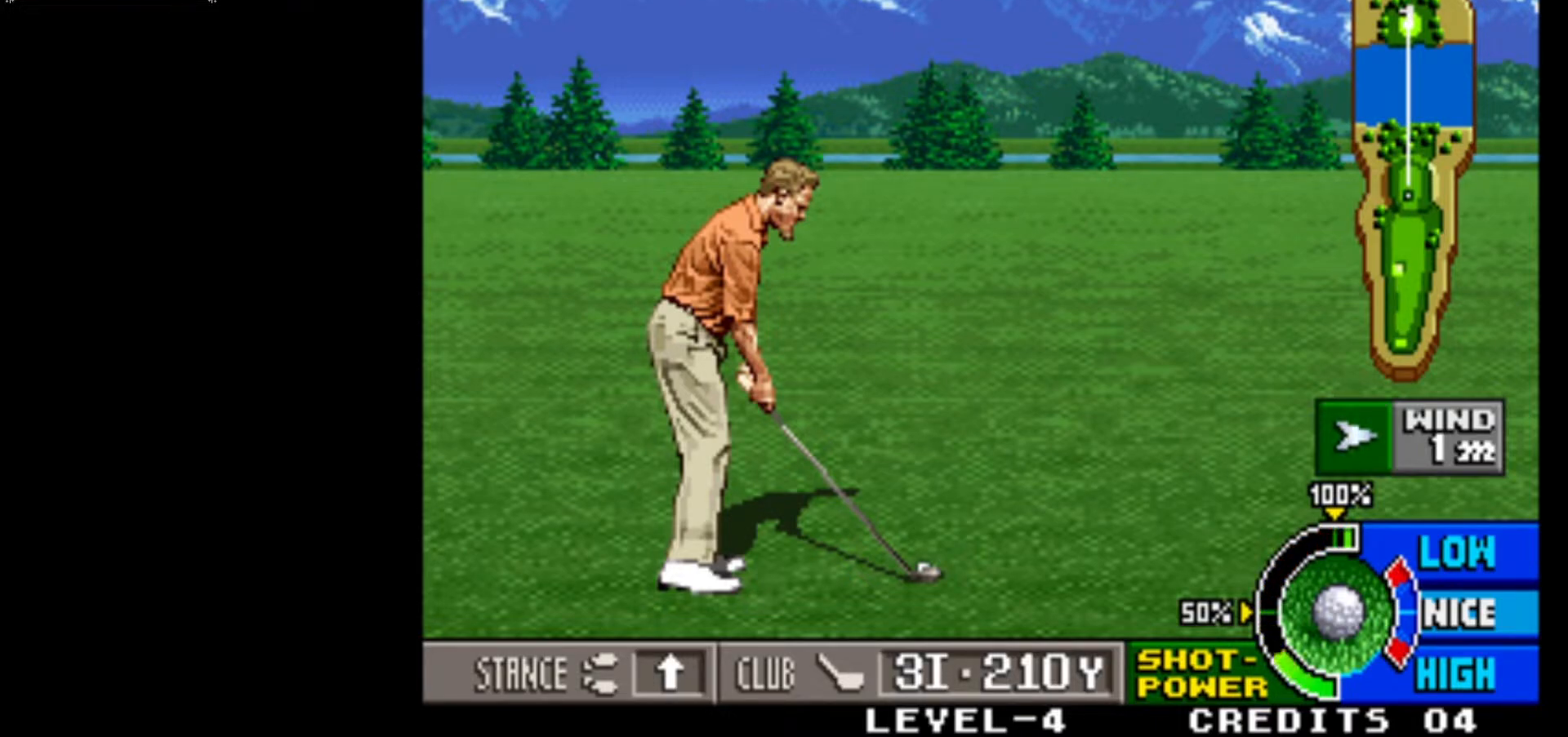
{"buttons": [], "left_stick": "center", "events": []}
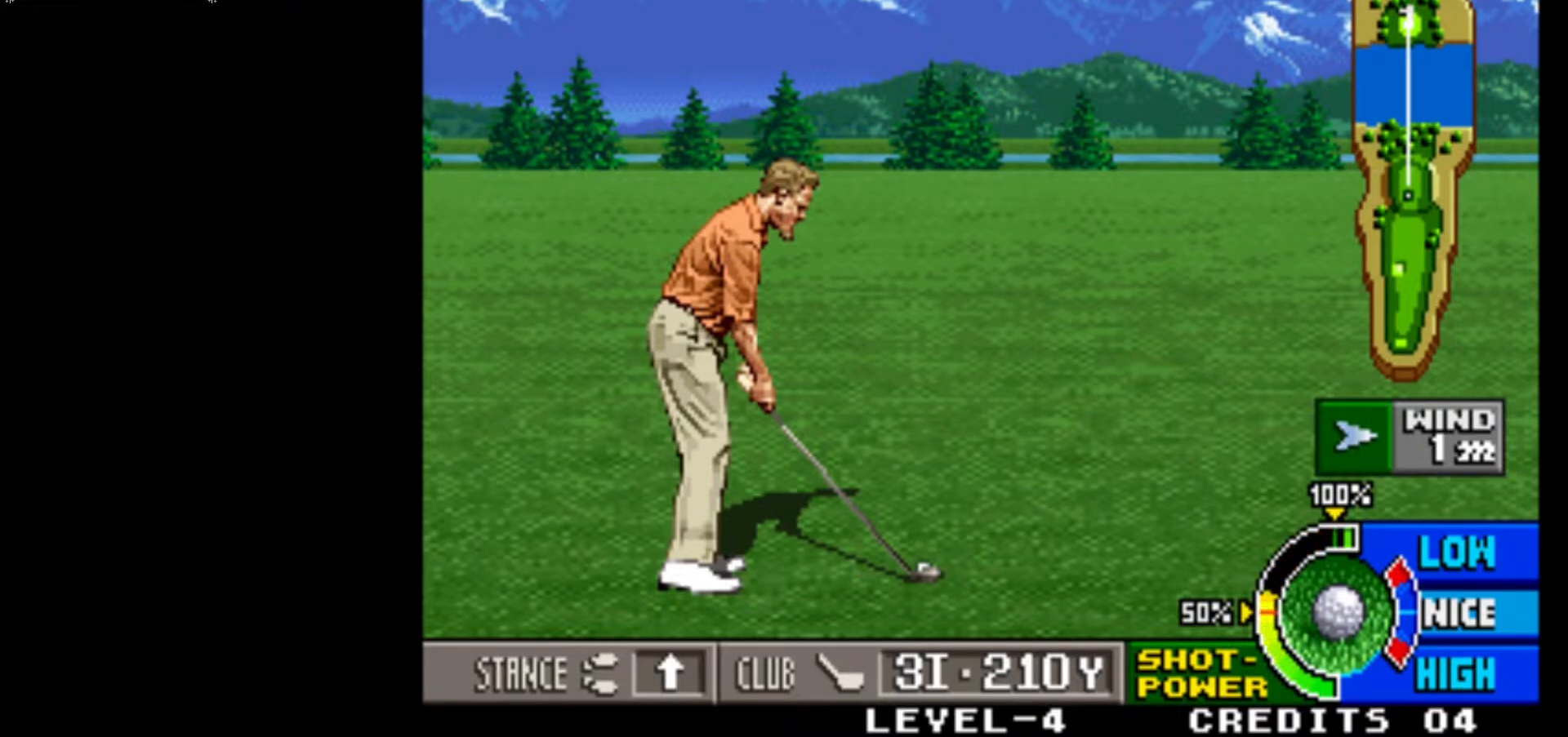
{"buttons": [], "left_stick": "center", "events": []}
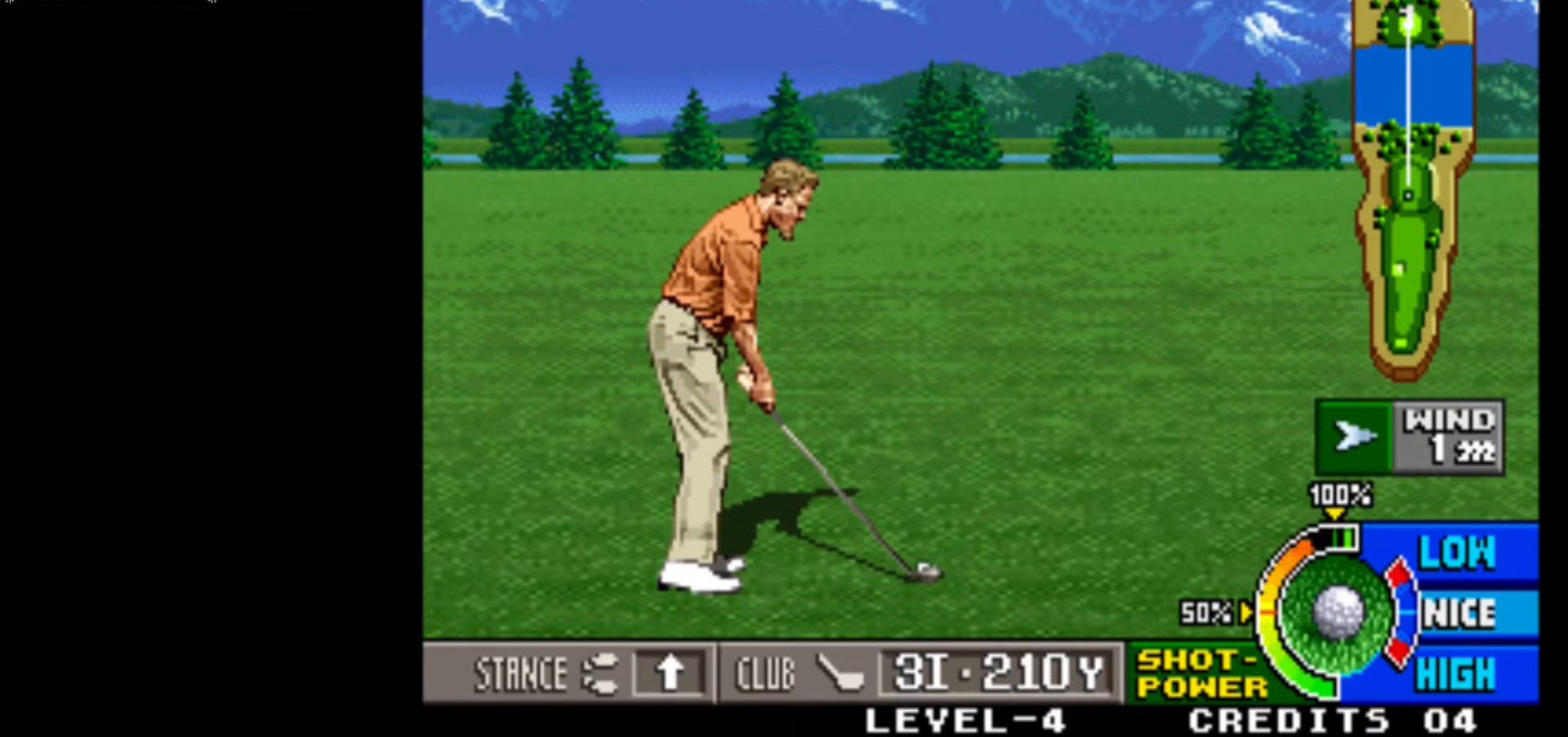
{"buttons": [], "left_stick": "center", "events": [[117, "SQUARE", "down"], [233, "SQUARE", "up"]]}
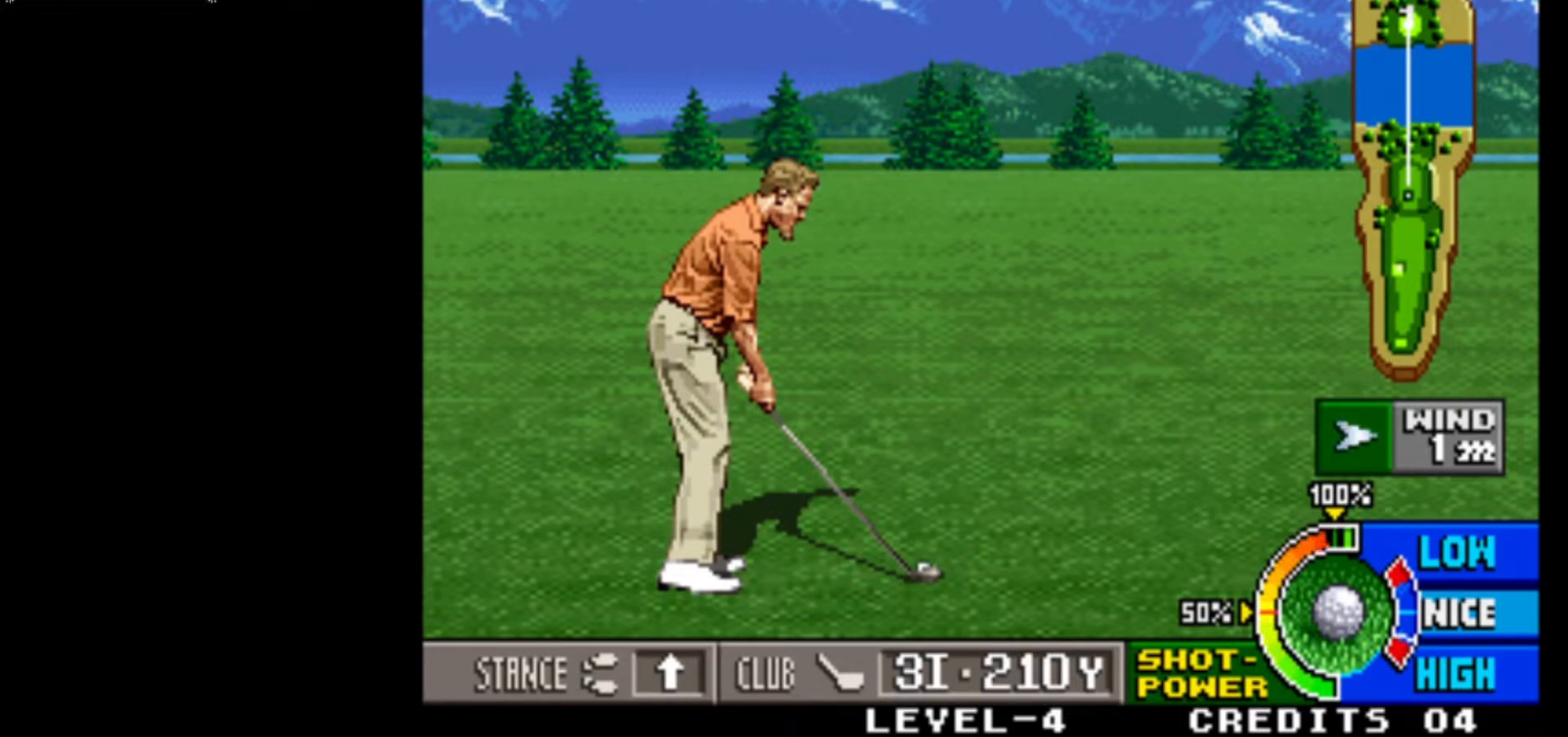
{"buttons": ["SQUARE"], "left_stick": "center", "events": [[333, "SQUARE", "down"]]}
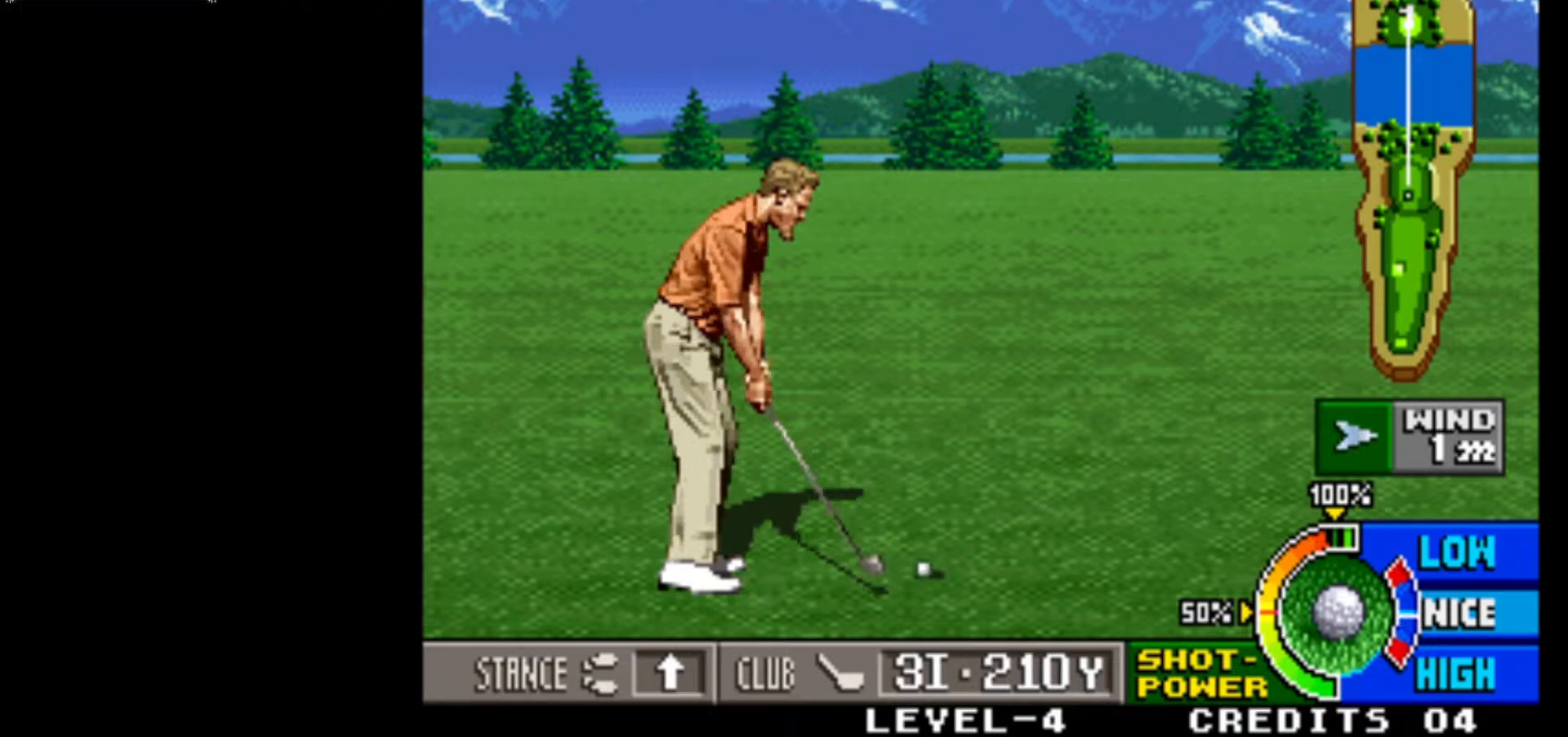
{"buttons": [], "left_stick": "center", "events": [[33, "SQUARE", "up"]]}